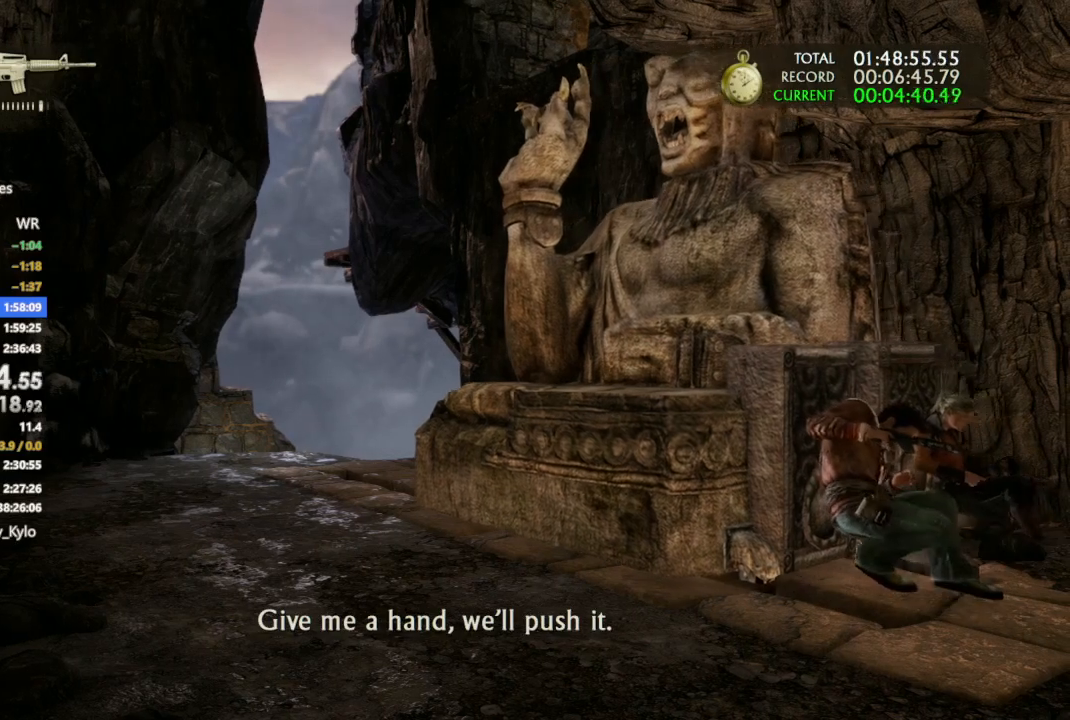
Gameplay with a controller (PlayStation layout); each line is a JSON object with the inputs held at the frame after it. "events" lists button and stick changes between this image and that frame as [ms after this image, input, new state], when the widget could be followed in between.
{"buttons": [], "left_stick": "up-left", "right_stick": "center", "events": []}
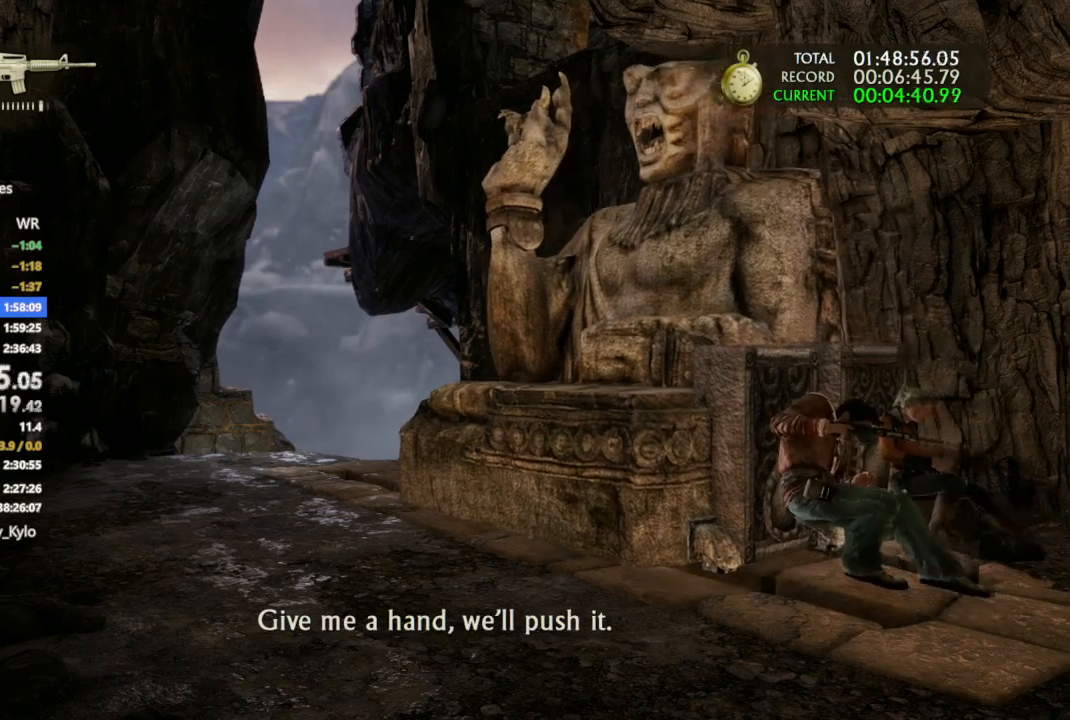
{"buttons": [], "left_stick": "up-left", "right_stick": "center", "events": []}
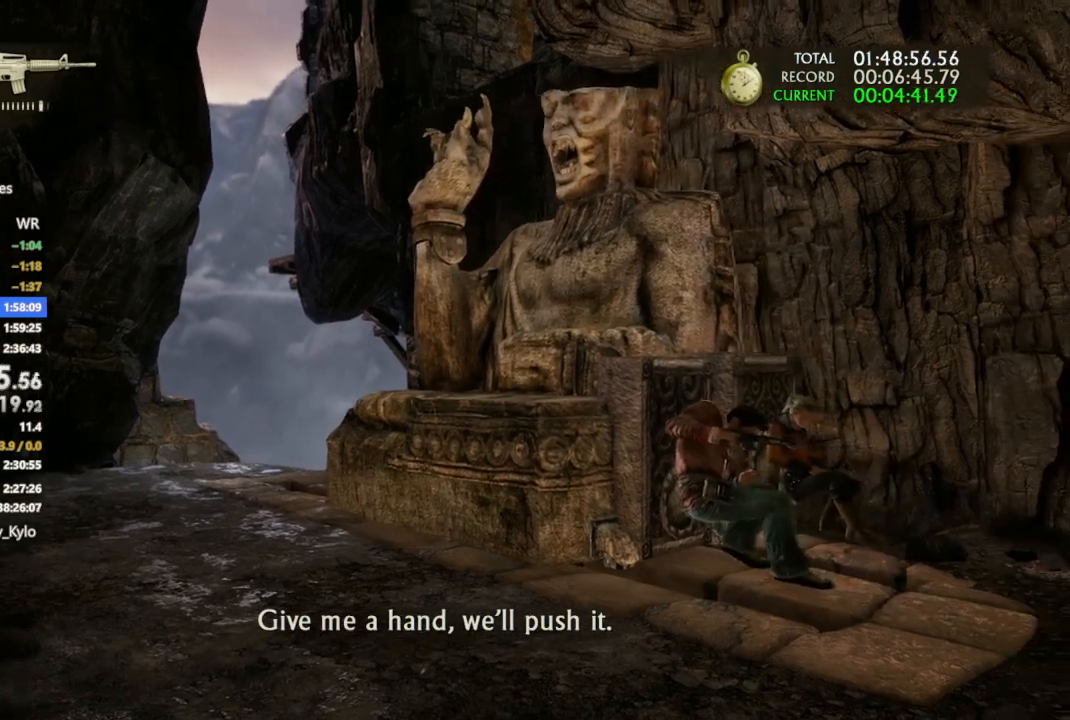
{"buttons": [], "left_stick": "up-left", "right_stick": "center", "events": []}
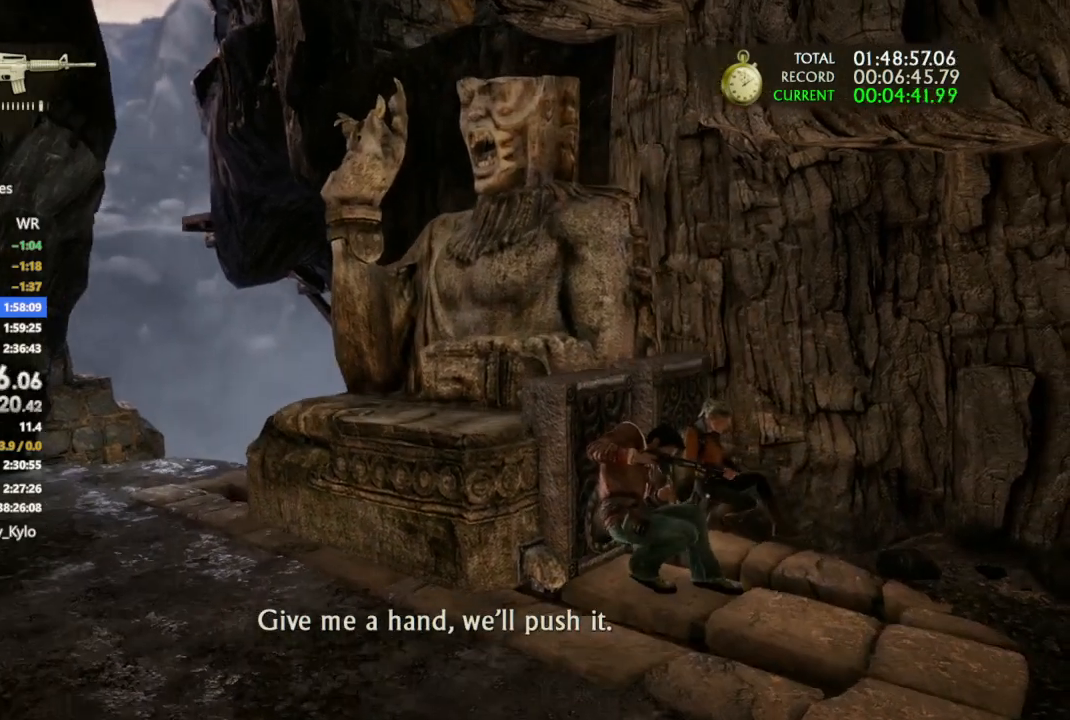
{"buttons": [], "left_stick": "up-left", "right_stick": "center", "events": []}
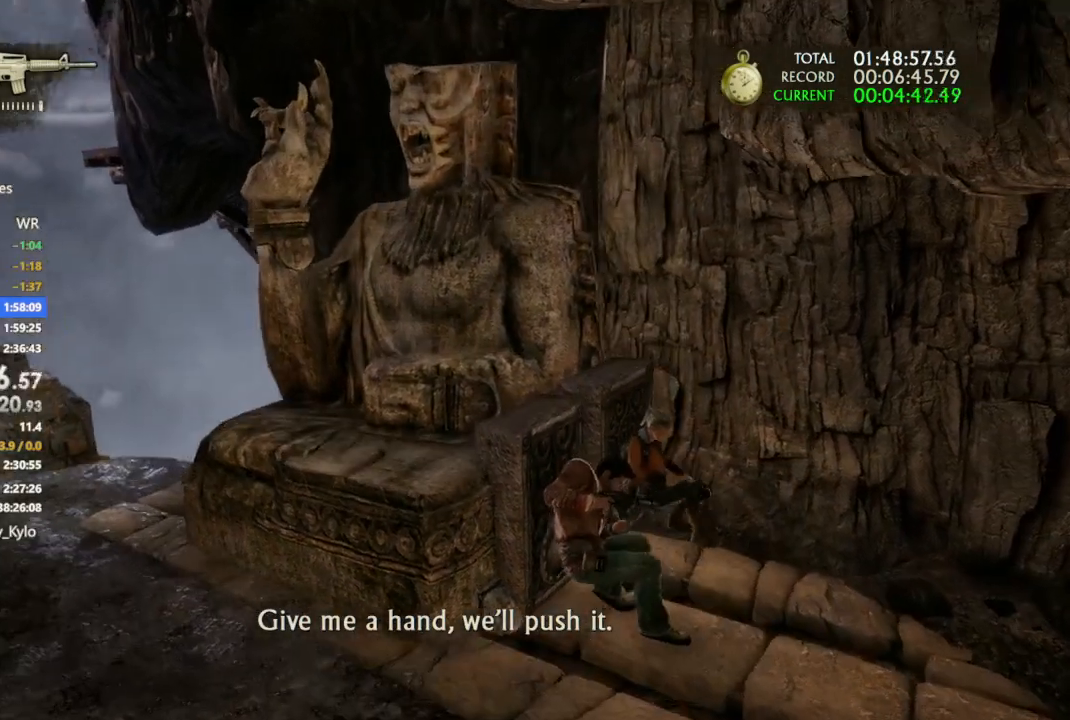
{"buttons": [], "left_stick": "up-left", "right_stick": "center", "events": []}
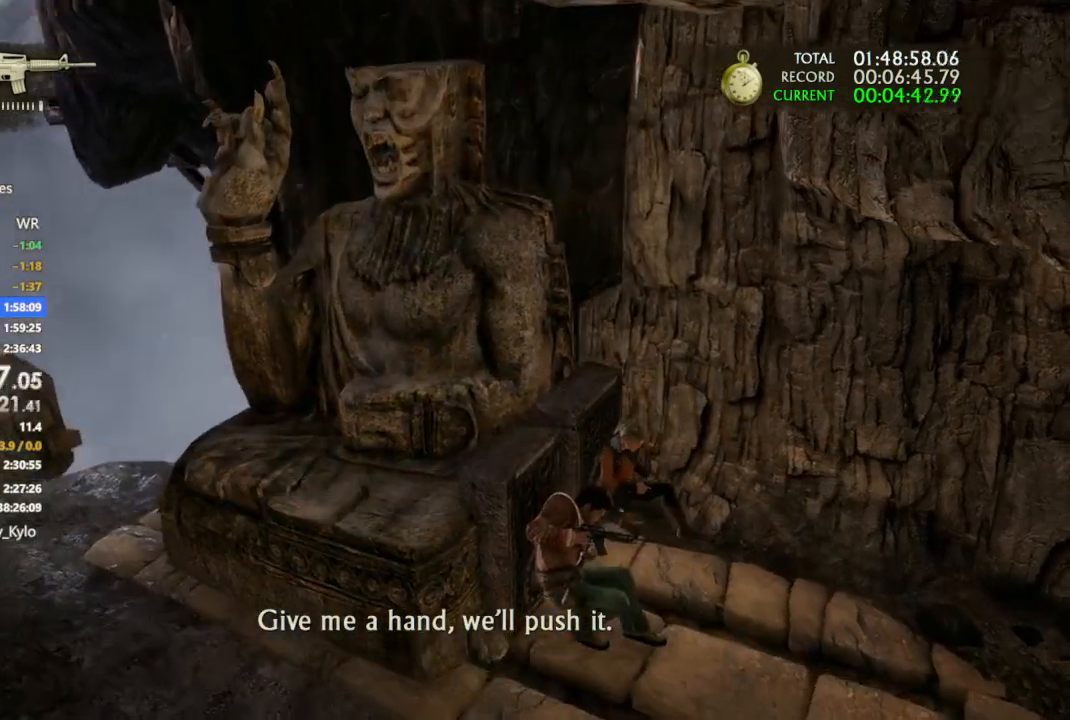
{"buttons": [], "left_stick": "up-left", "right_stick": "center", "events": []}
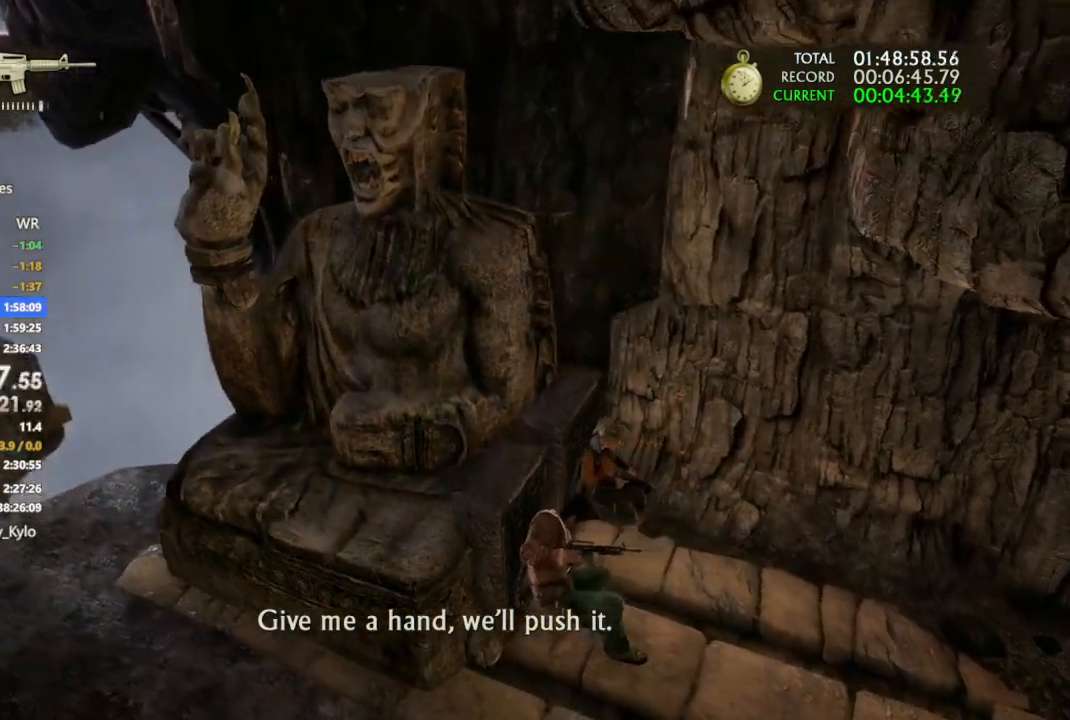
{"buttons": [], "left_stick": "up-left", "right_stick": "center", "events": []}
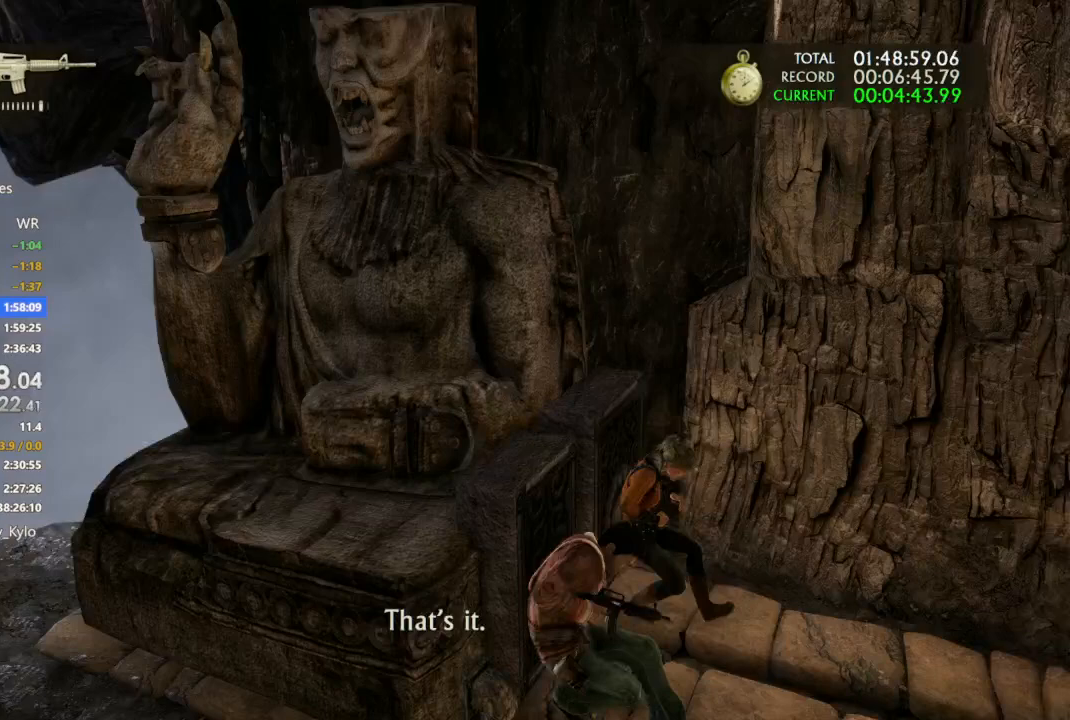
{"buttons": [], "left_stick": "up-left", "right_stick": "center", "events": []}
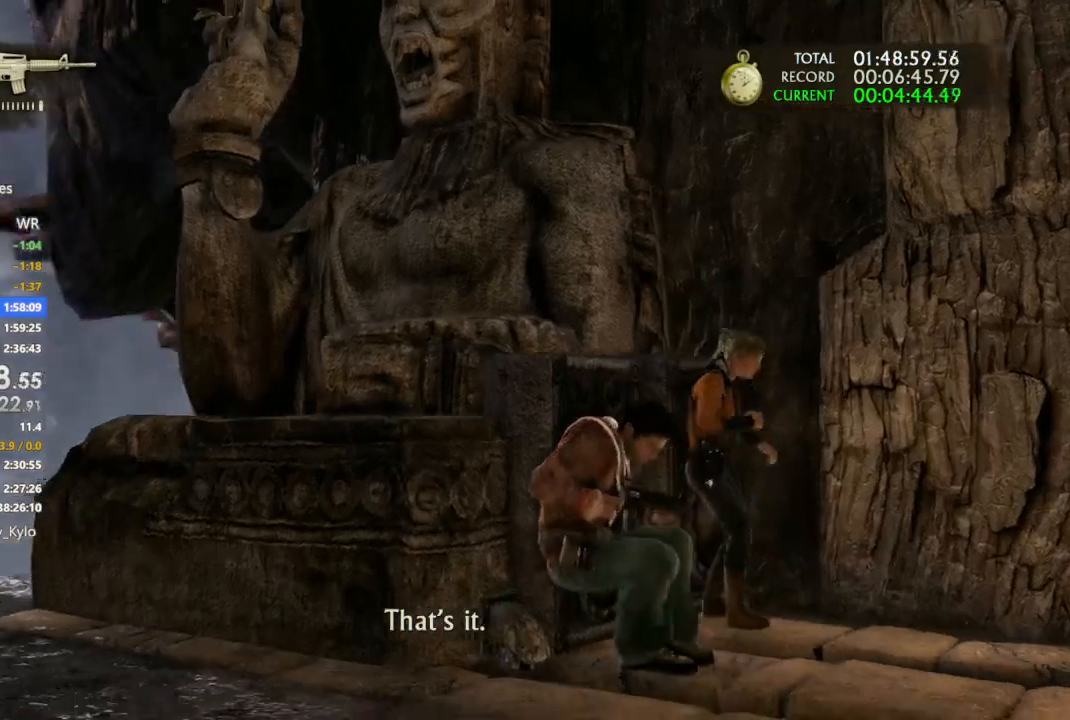
{"buttons": [], "left_stick": "up-left", "right_stick": "center", "events": []}
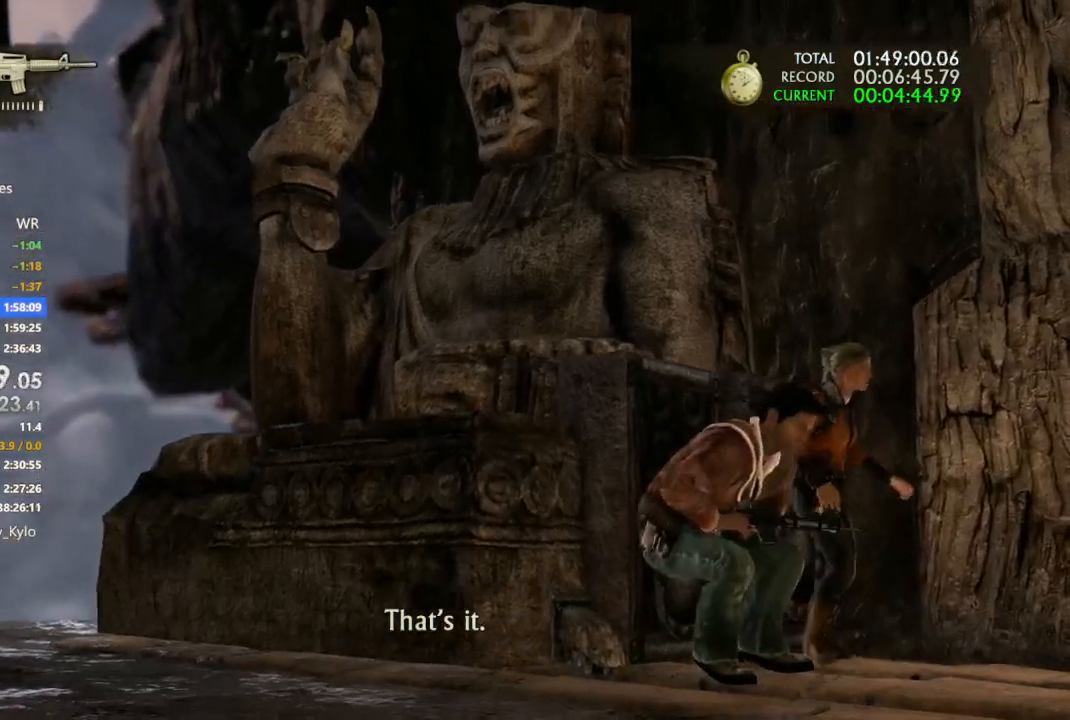
{"buttons": [], "left_stick": "up-left", "right_stick": "center", "events": []}
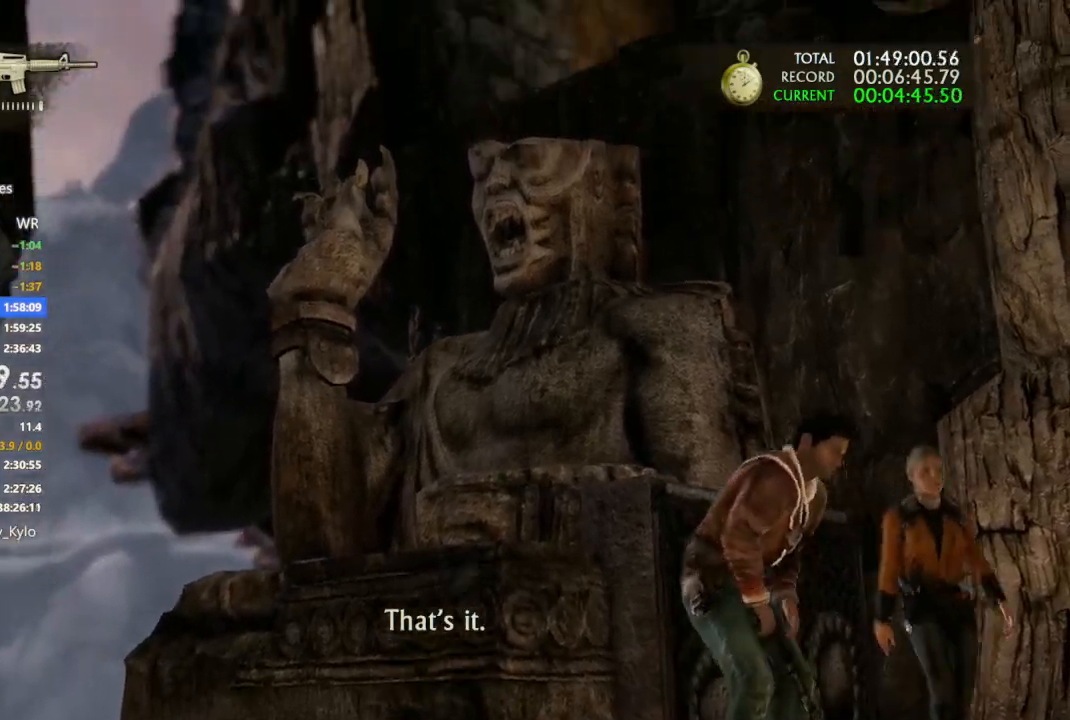
{"buttons": [], "left_stick": "down-right", "right_stick": "center", "events": [[67, "left_stick", "center"], [400, "left_stick", "down-right"]]}
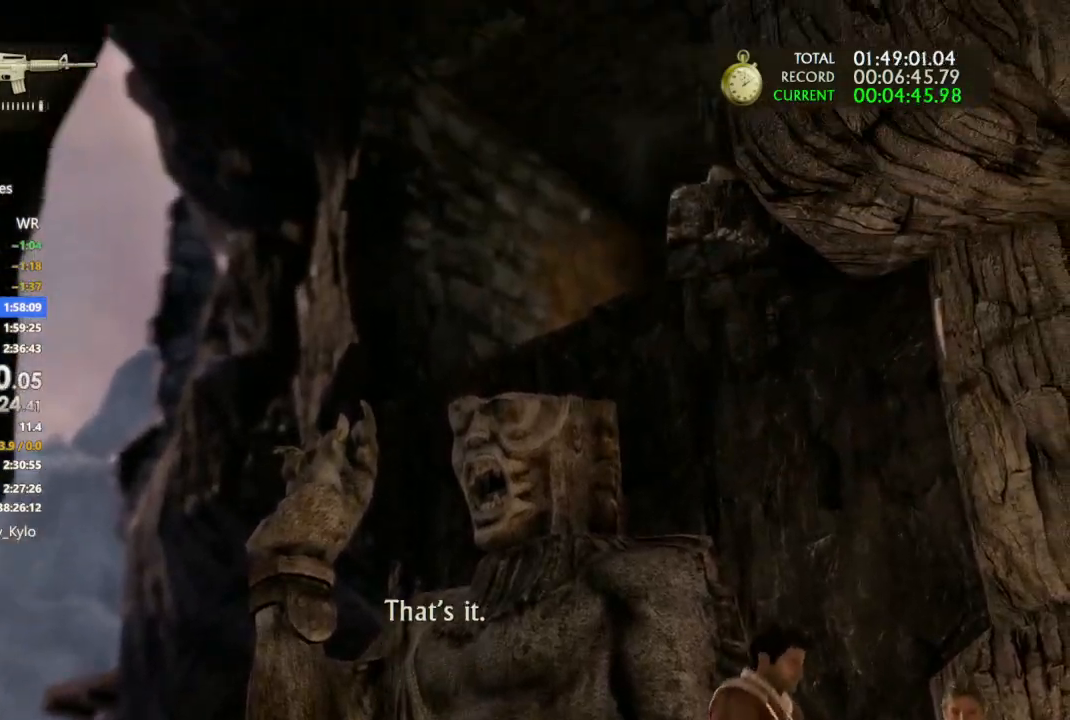
{"buttons": [], "left_stick": "down-right", "right_stick": "center", "events": []}